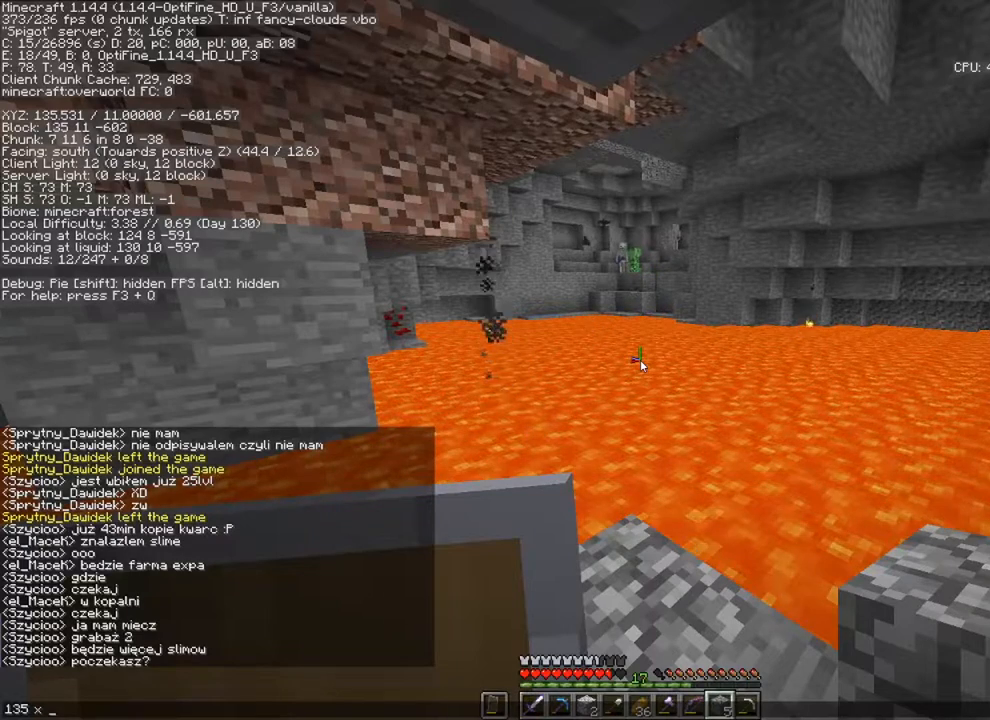
Gameplay with keyboard and mouse; each line is a JSON object with the keys and mouse buttons held at the frame after it. "events" lists presses ("down") and releases ("up") of "1", "2", "3", "4", "5", "a", "alt", "c", "caps_lock", "ctrl", "d", "e", "f", "g", "q", "r", "s", "shift", "space", "t", "tab", "v", "w", "x", "z", "mouse_left", "mouse_wheel" and "mouse_right" between this image and that frame as [ms after this image, input, new state], when the widget could be followed in between. "mouse_left", "mouse_wheel", "mouse_right" = the "left", "wheel", "right" buttons of the "mouse" list. No other keys are recorded. Fast repeated clicks can show as one long hold. "wheel" means that the mouse wheel is clicked or scrolled. "mouse_move" is the direction in which the mouse moves at that frame (one of eight, or "still"), when it could be read.
{"keys": [], "mouse": [], "mouse_move": "still", "events": []}
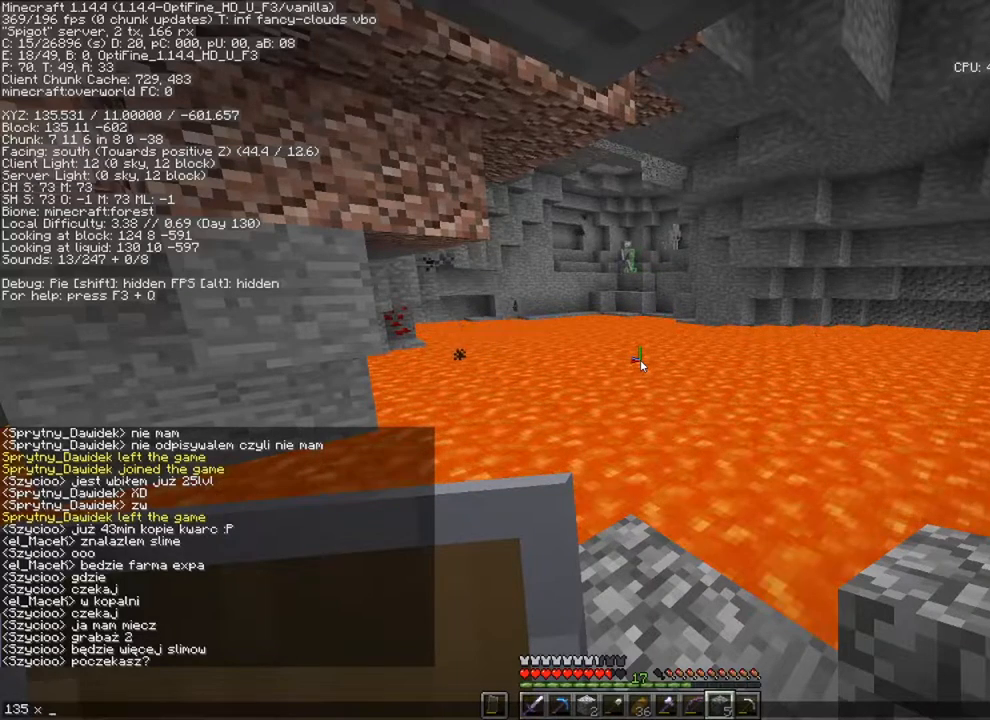
{"keys": [], "mouse": [], "mouse_move": "still", "events": []}
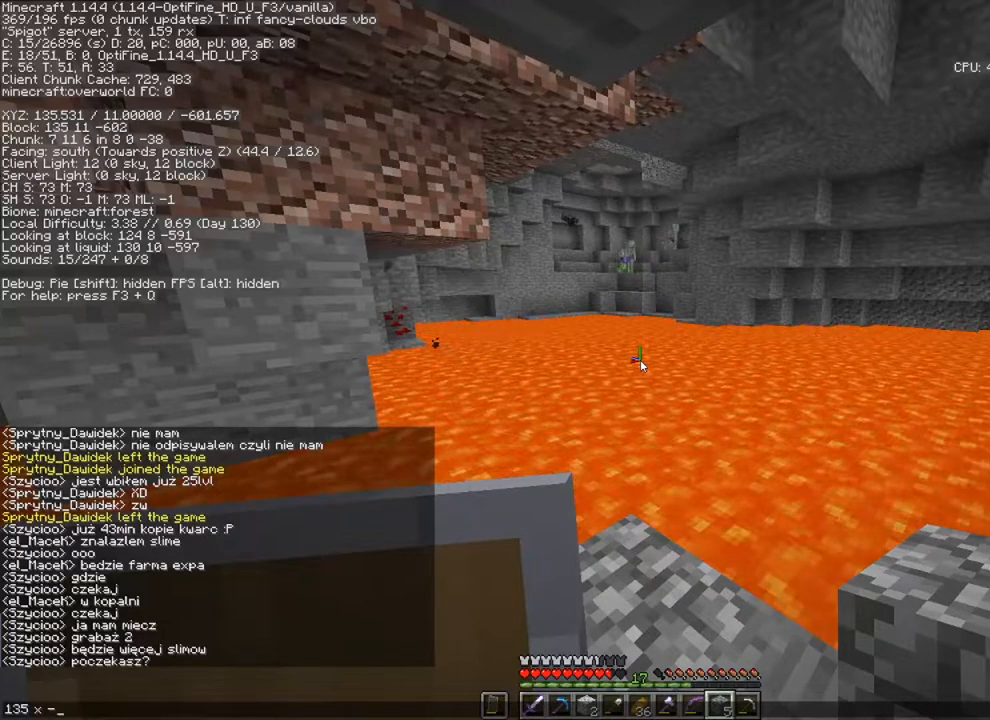
{"keys": [], "mouse": [], "mouse_move": "still", "events": []}
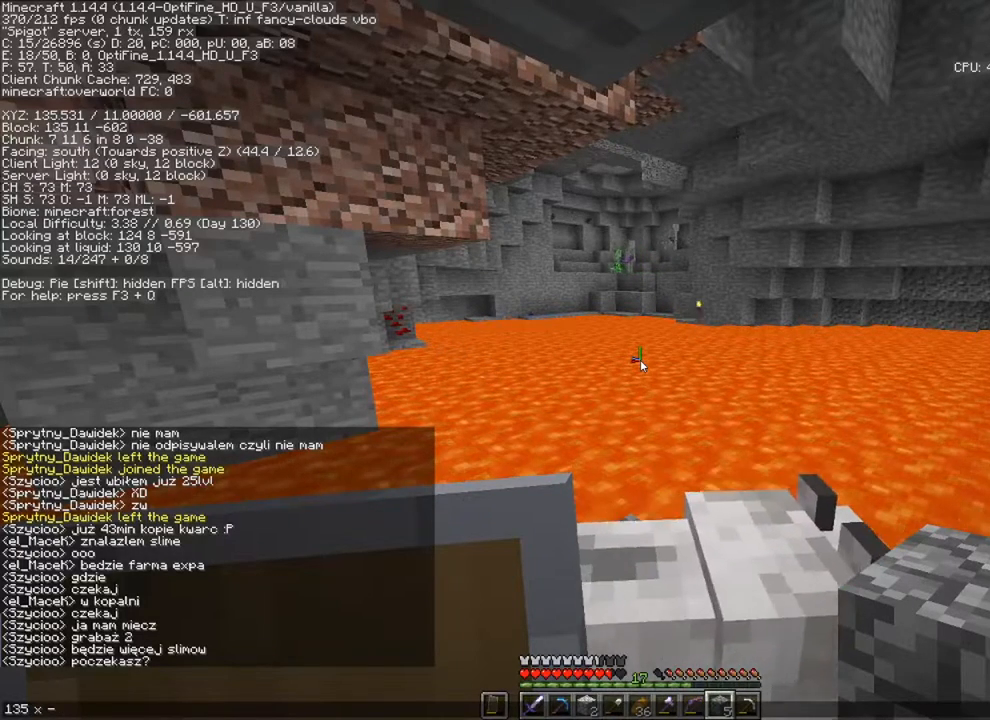
{"keys": [], "mouse": [], "mouse_move": "still", "events": [[317, "5", "down"], [417, "5", "up"]]}
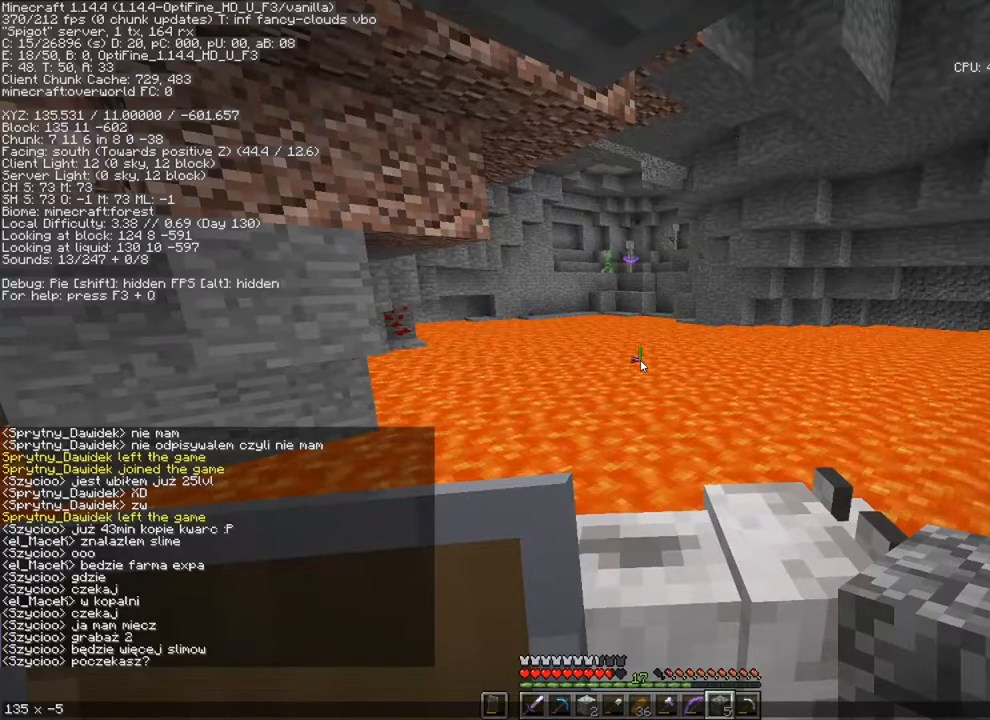
{"keys": [], "mouse": [], "mouse_move": "still", "events": []}
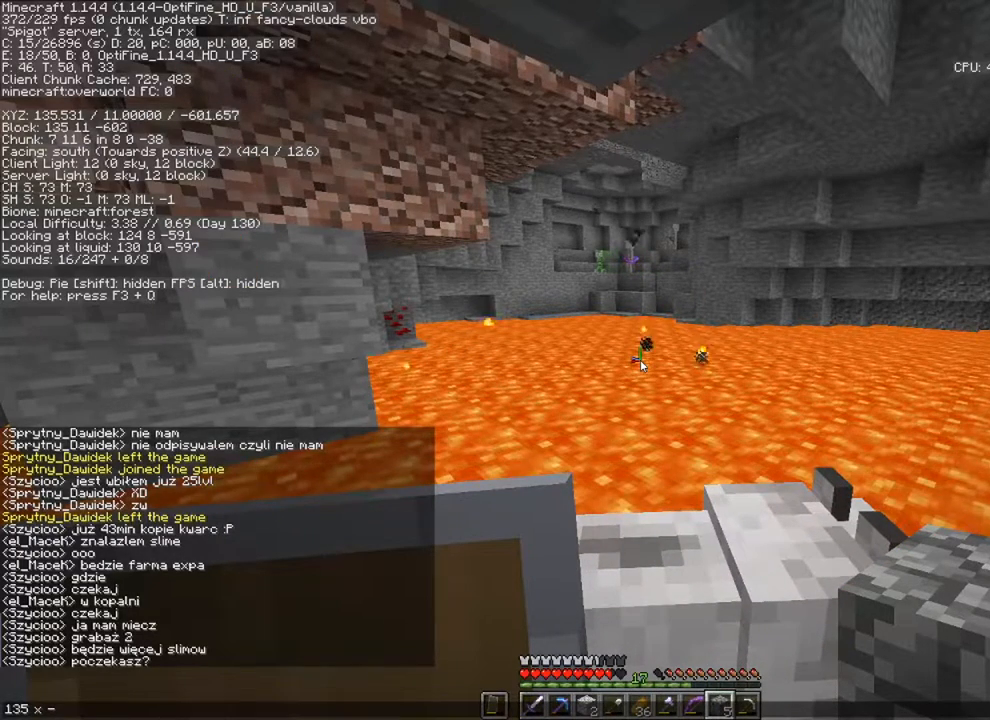
{"keys": [], "mouse": [], "mouse_move": "still", "events": []}
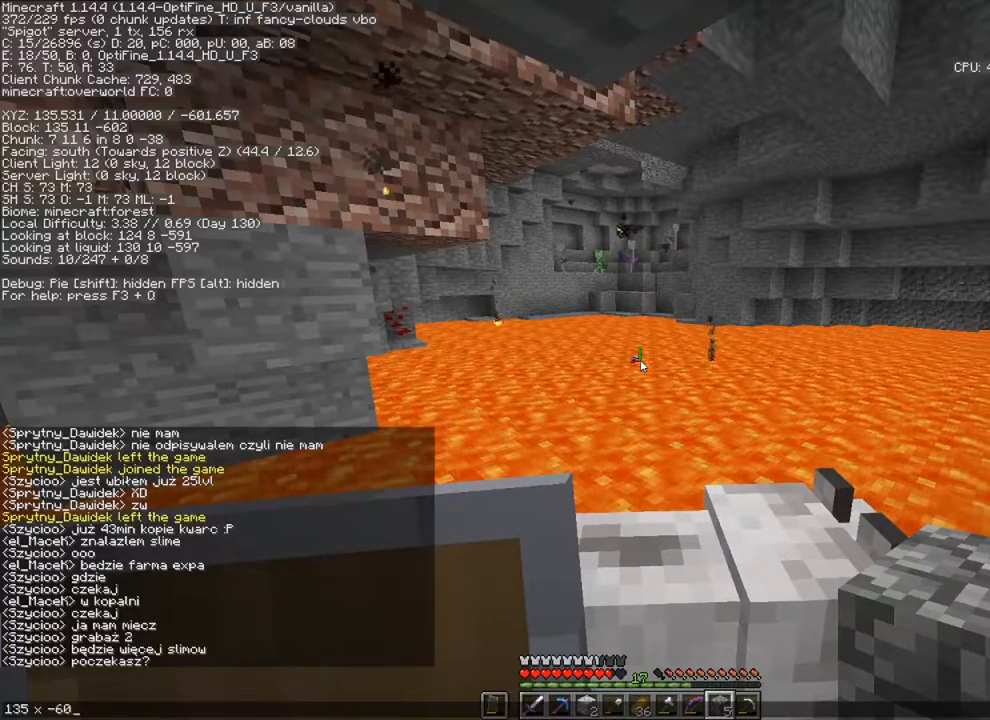
{"keys": [], "mouse": [], "mouse_move": "still", "events": [[150, "1", "down"], [216, "1", "up"]]}
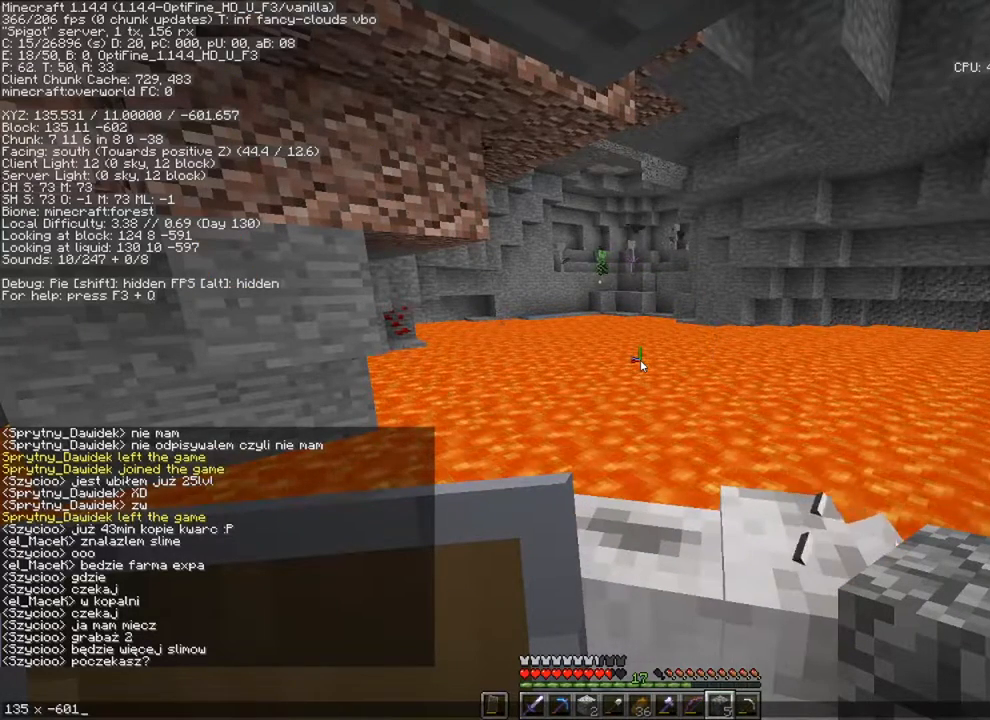
{"keys": [], "mouse": [], "mouse_move": "still", "events": [[184, "space", "down"], [284, "space", "up"]]}
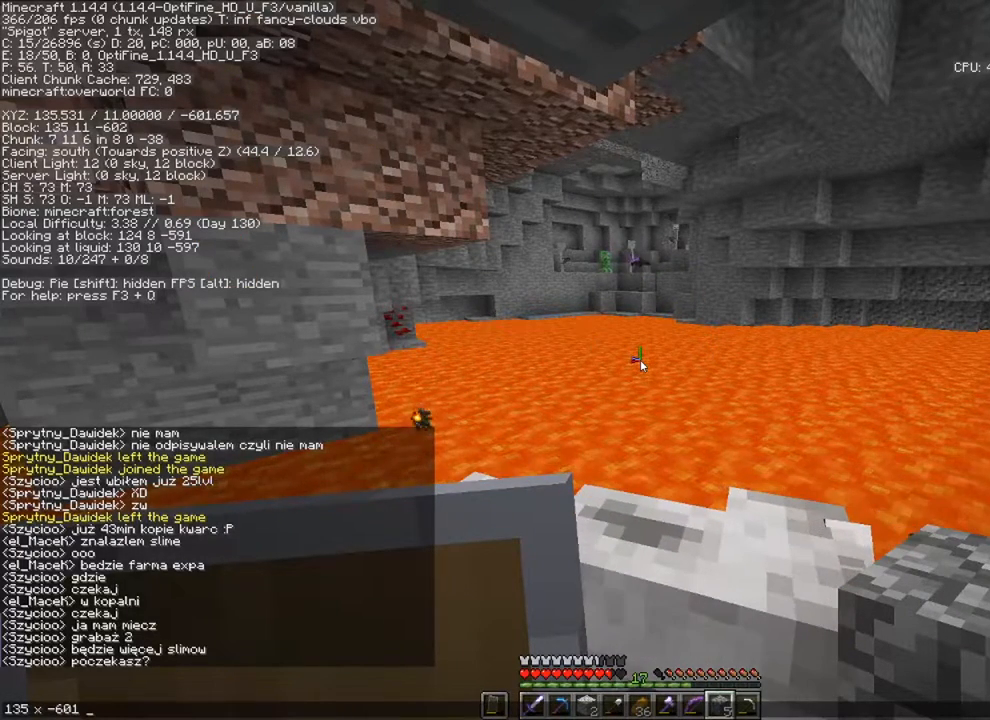
{"keys": [], "mouse": [], "mouse_move": "still", "events": []}
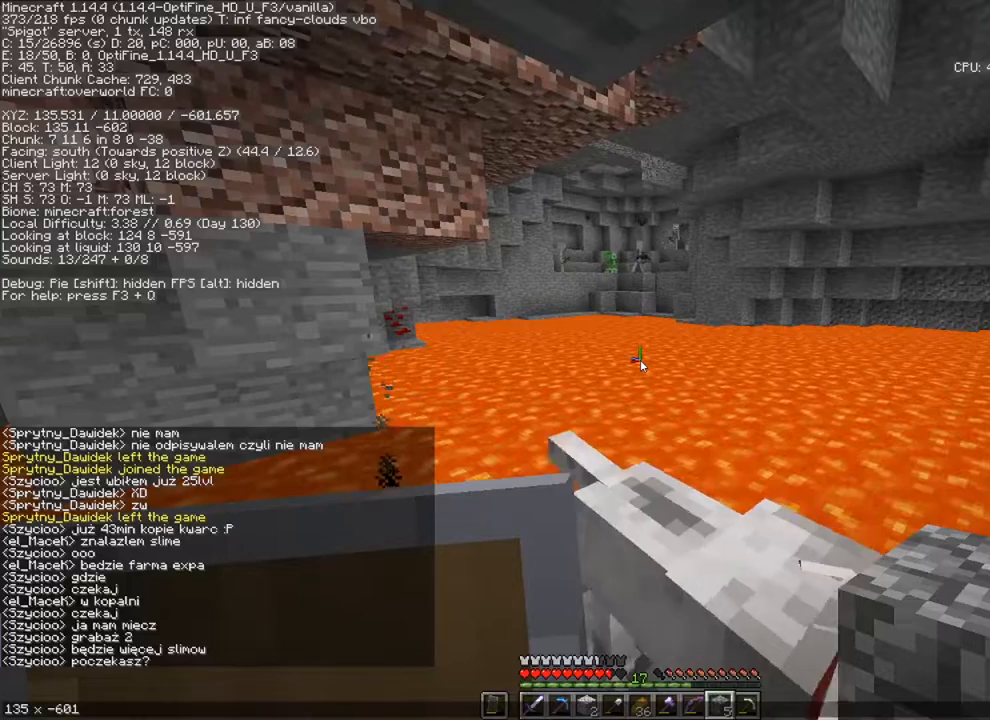
{"keys": [], "mouse": [], "mouse_move": "still", "events": []}
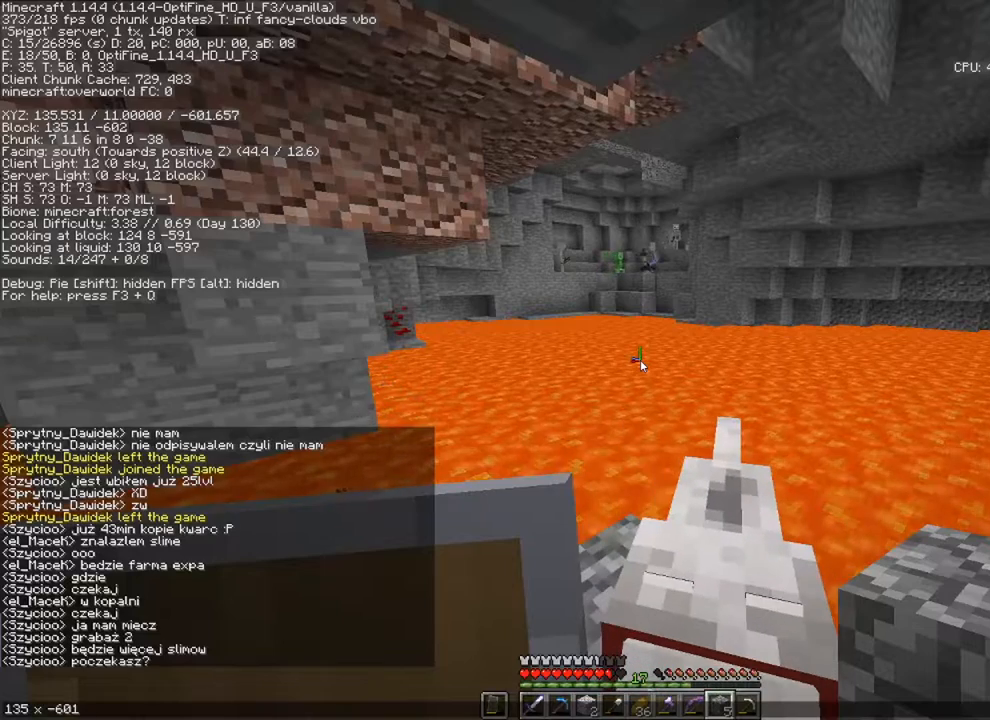
{"keys": [], "mouse": [], "mouse_move": "still", "events": []}
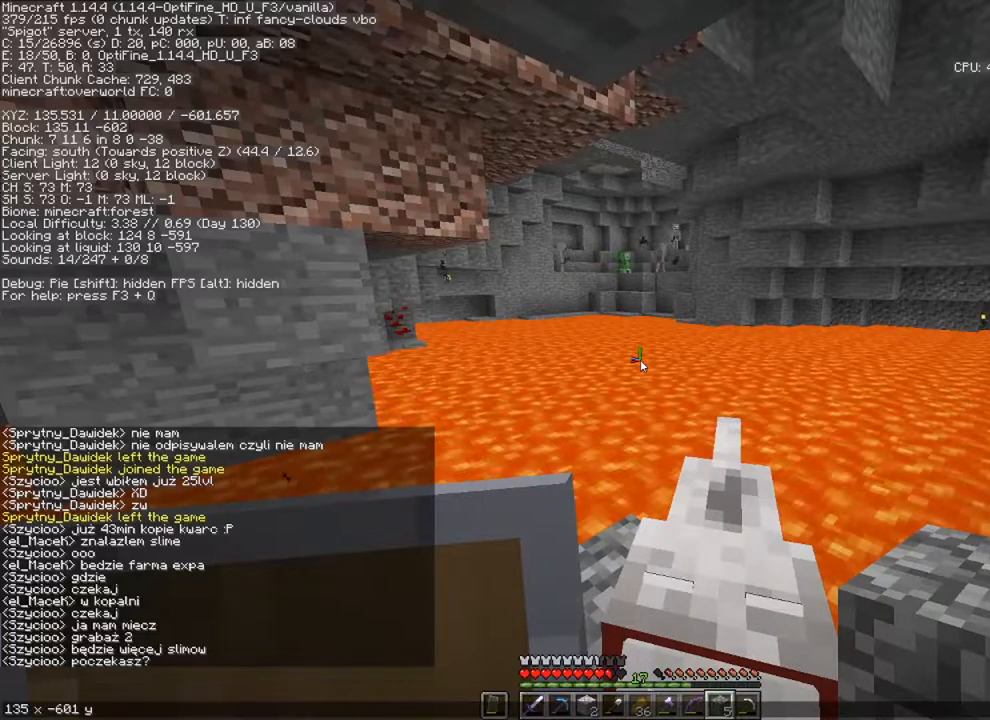
{"keys": [], "mouse": [], "mouse_move": "still", "events": []}
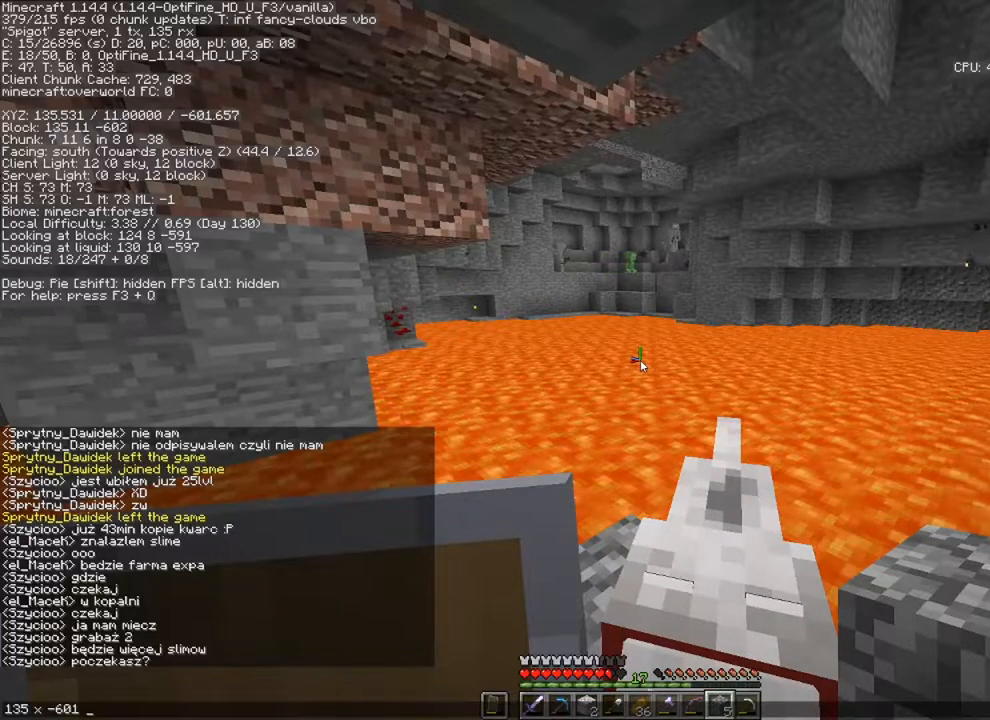
{"keys": [], "mouse": [], "mouse_move": "still", "events": [[334, "z", "down"], [434, "z", "up"]]}
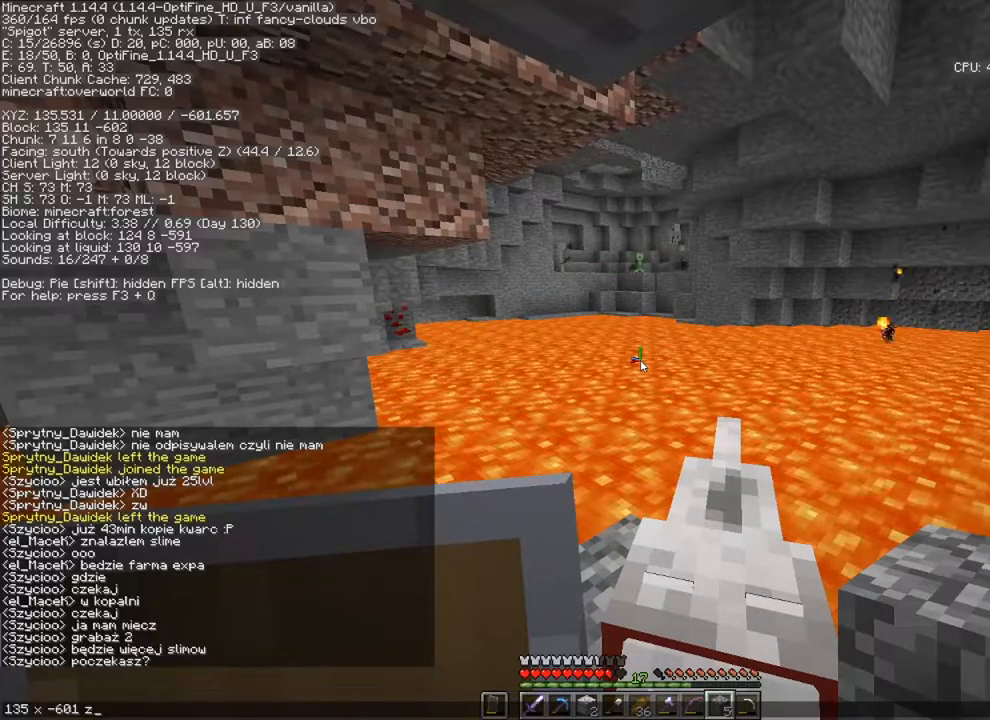
{"keys": [], "mouse": [], "mouse_move": "still", "events": []}
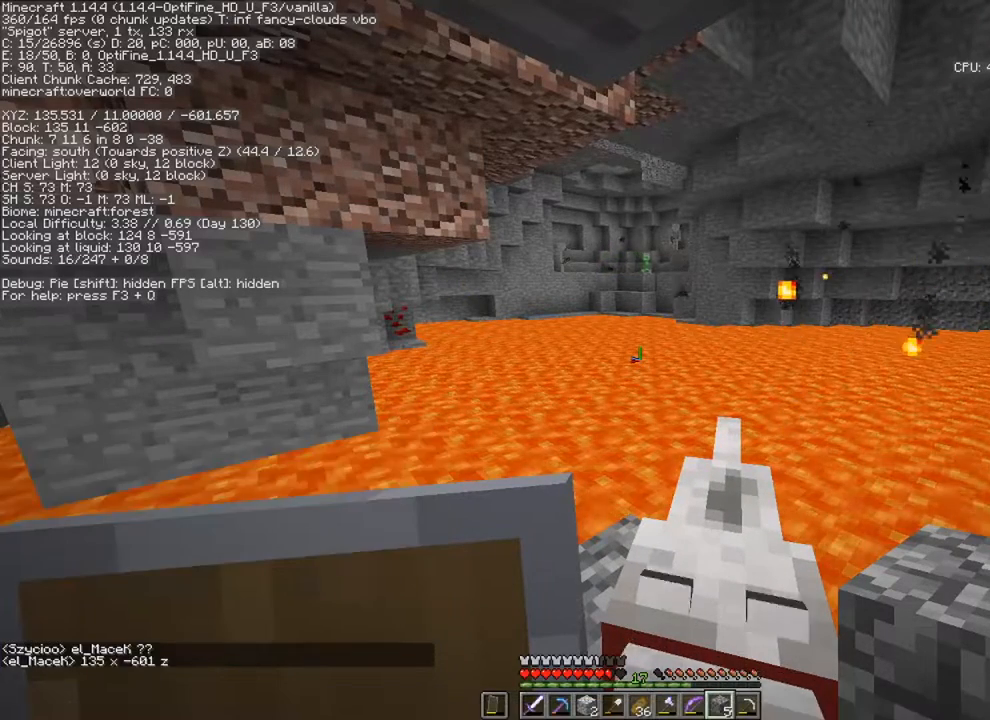
{"keys": [], "mouse": [], "mouse_move": "still", "events": [[233, "t", "down"], [267, "t", "up"]]}
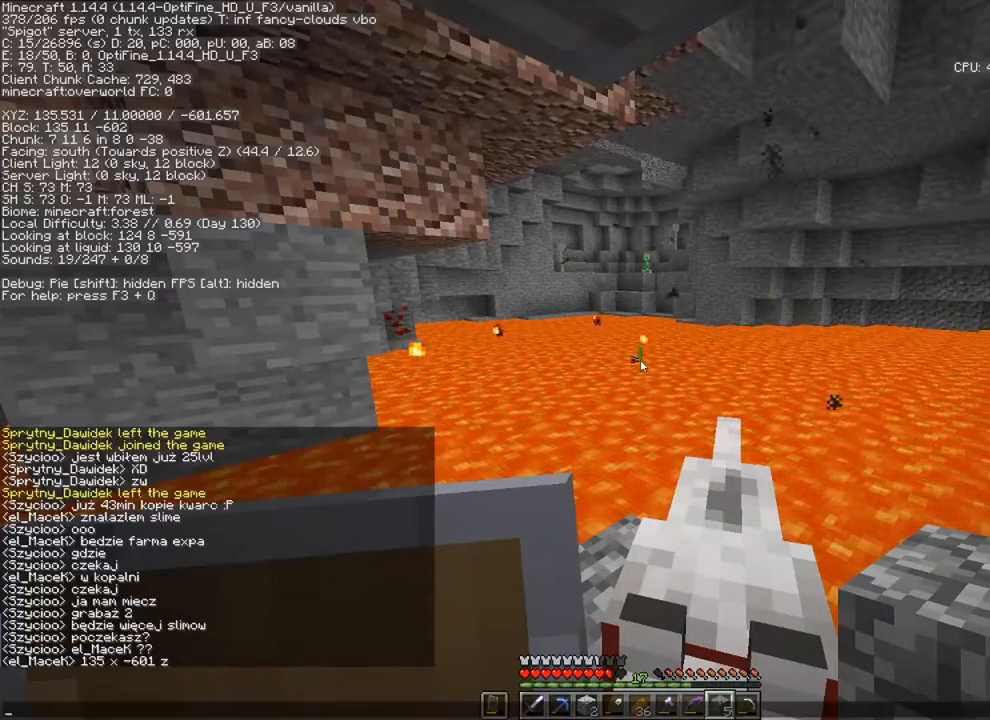
{"keys": [], "mouse": [], "mouse_move": "still", "events": []}
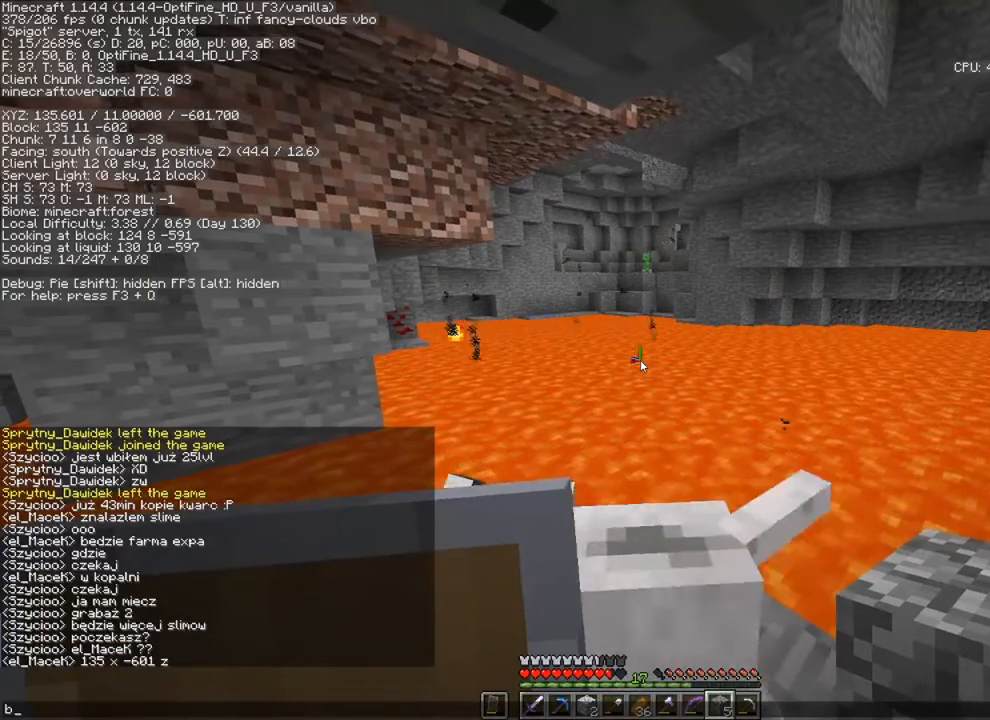
{"keys": [], "mouse": [], "mouse_move": "still", "events": []}
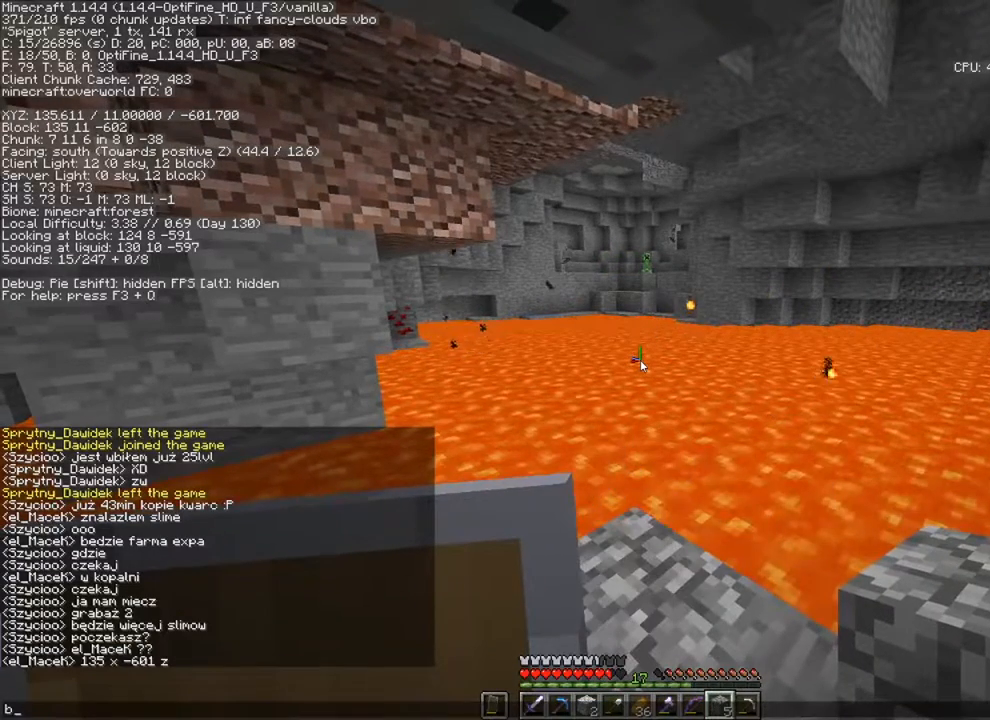
{"keys": [], "mouse": [], "mouse_move": "still", "events": []}
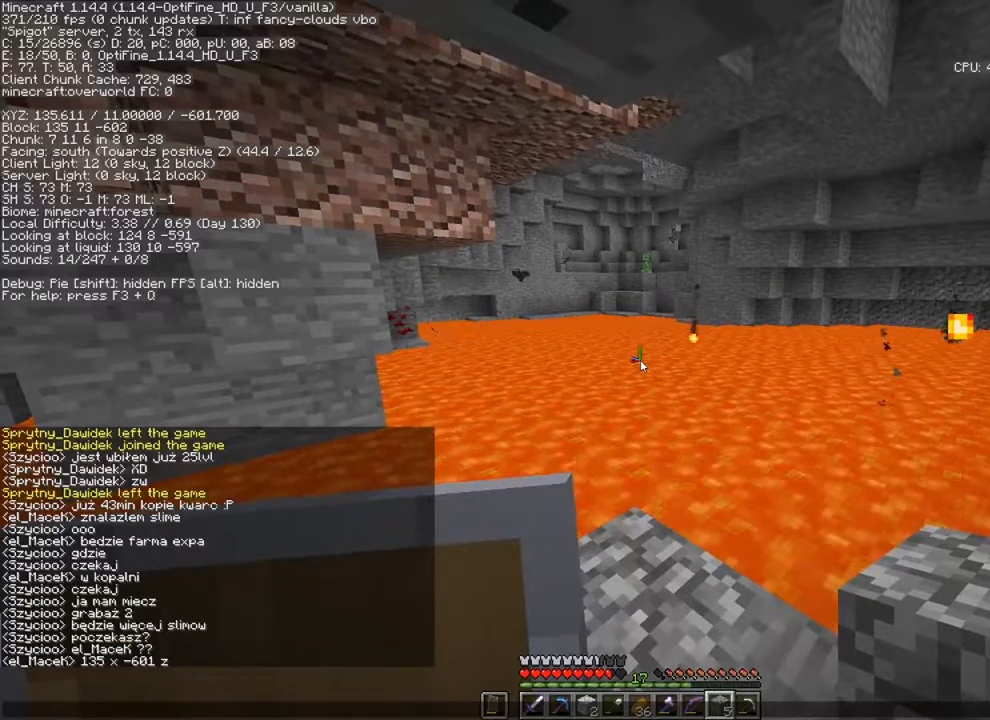
{"keys": [], "mouse": [], "mouse_move": "still", "events": []}
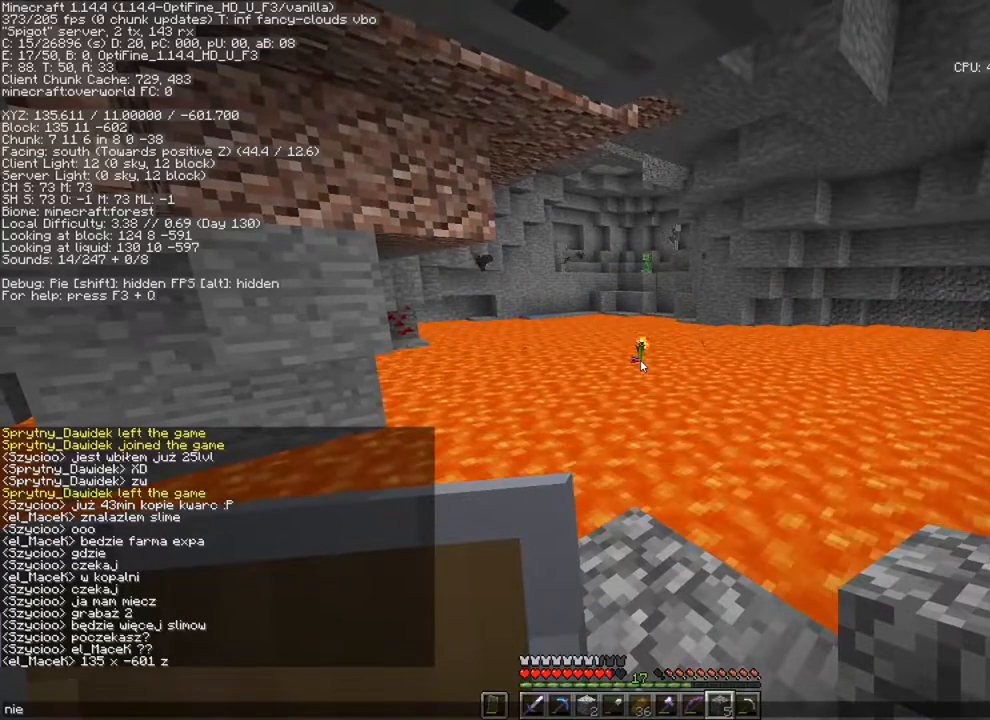
{"keys": ["e"], "mouse": [], "mouse_move": "still", "events": [[34, "e", "down"], [134, "space", "down"], [167, "e", "up"], [267, "space", "up"], [367, "d", "down"], [401, "d", "up"], [501, "e", "down"]]}
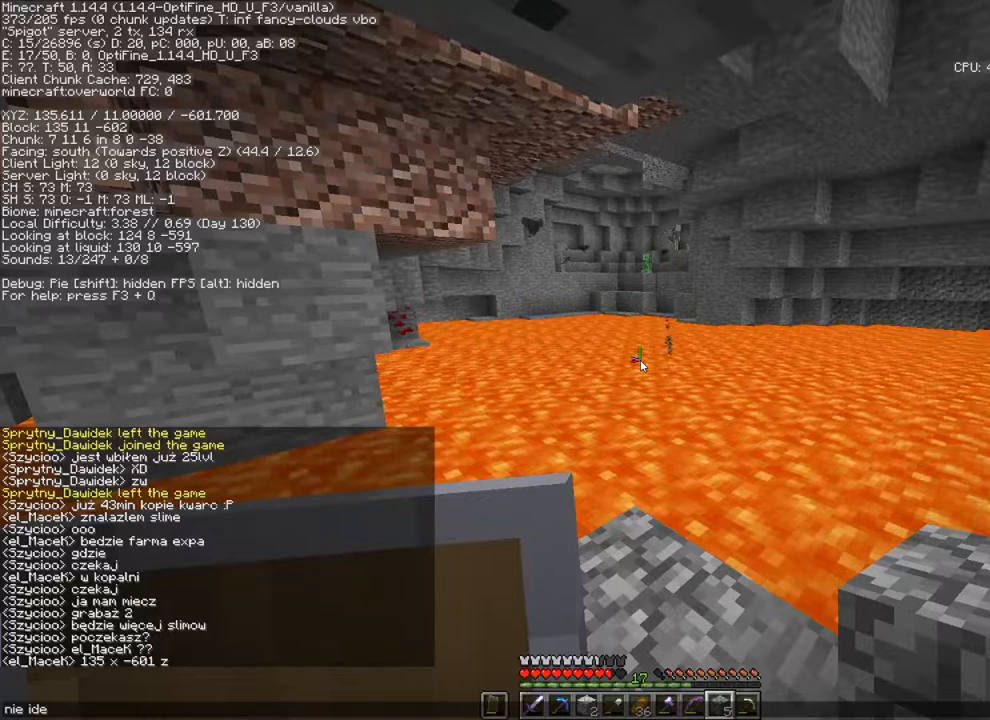
{"keys": [], "mouse": [], "mouse_move": "still", "events": [[33, "space", "down"], [133, "e", "up"], [167, "space", "up"]]}
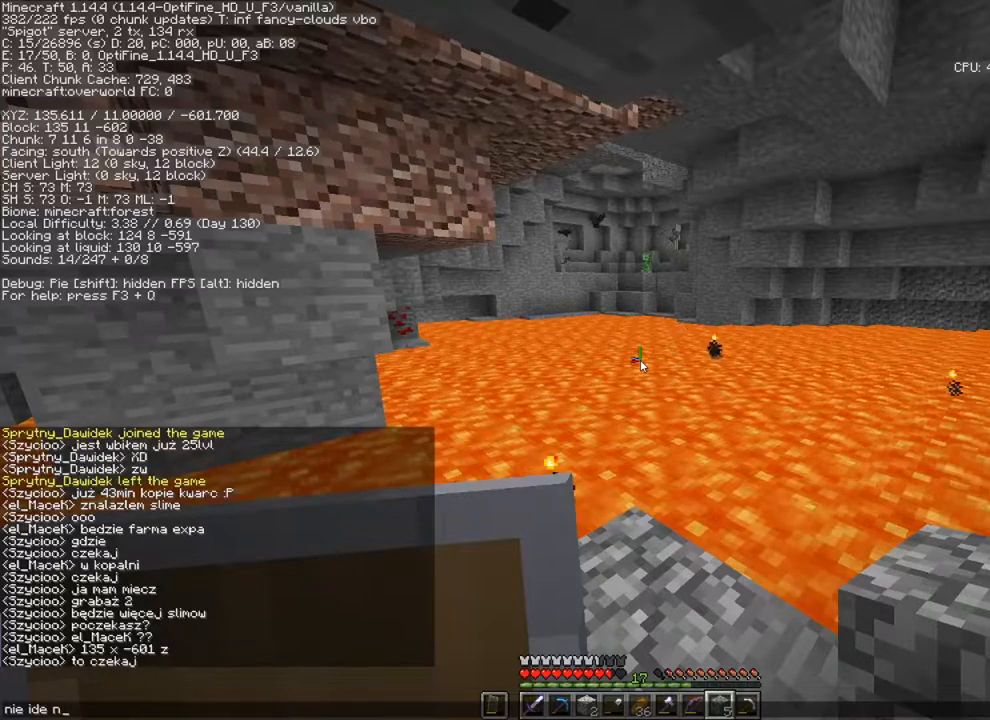
{"keys": ["g"], "mouse": [], "mouse_move": "still", "events": [[434, "g", "down"]]}
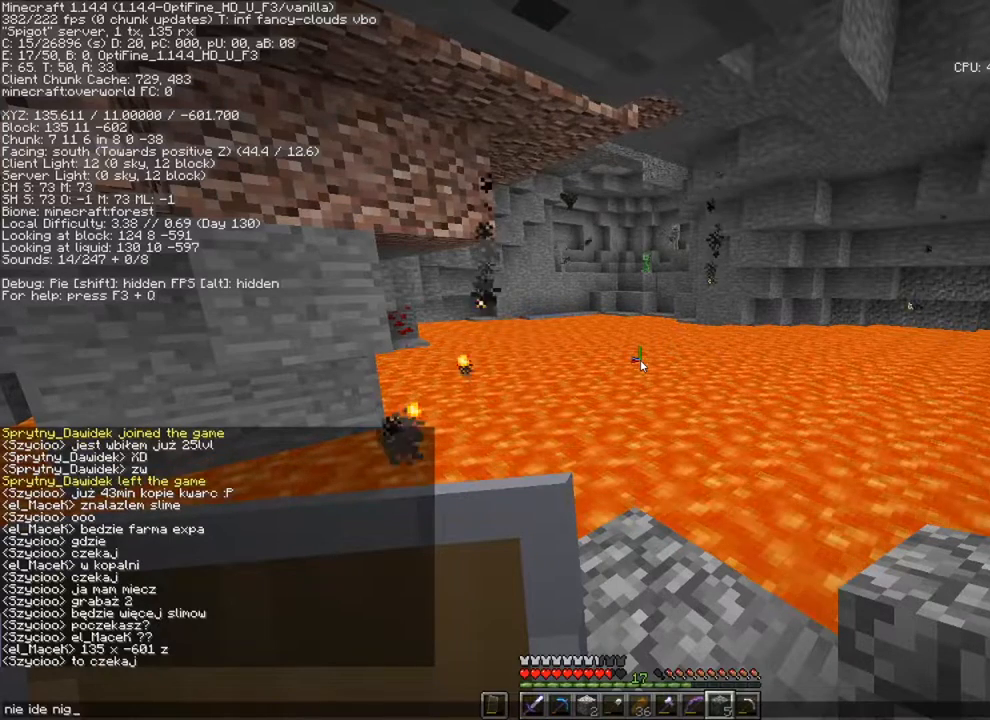
{"keys": [], "mouse": [], "mouse_move": "still", "events": [[33, "g", "up"], [167, "d", "down"], [233, "d", "up"], [367, "z", "down"], [467, "z", "up"]]}
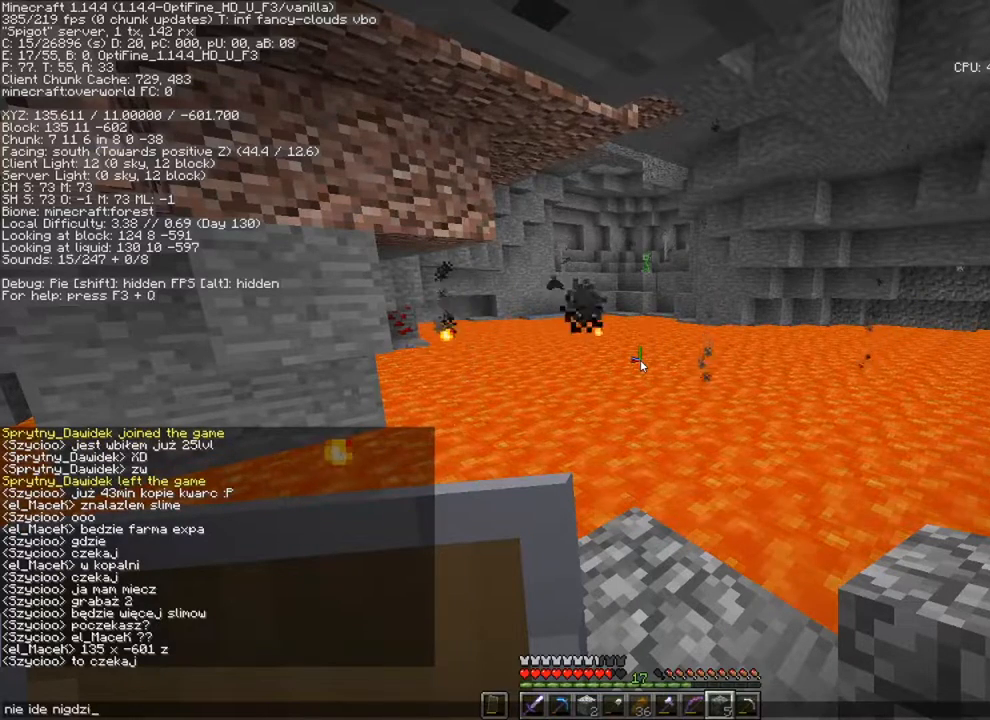
{"keys": [], "mouse": [], "mouse_move": "still", "events": [[67, "e", "down"], [167, "e", "up"], [201, "space", "down"], [301, "space", "up"]]}
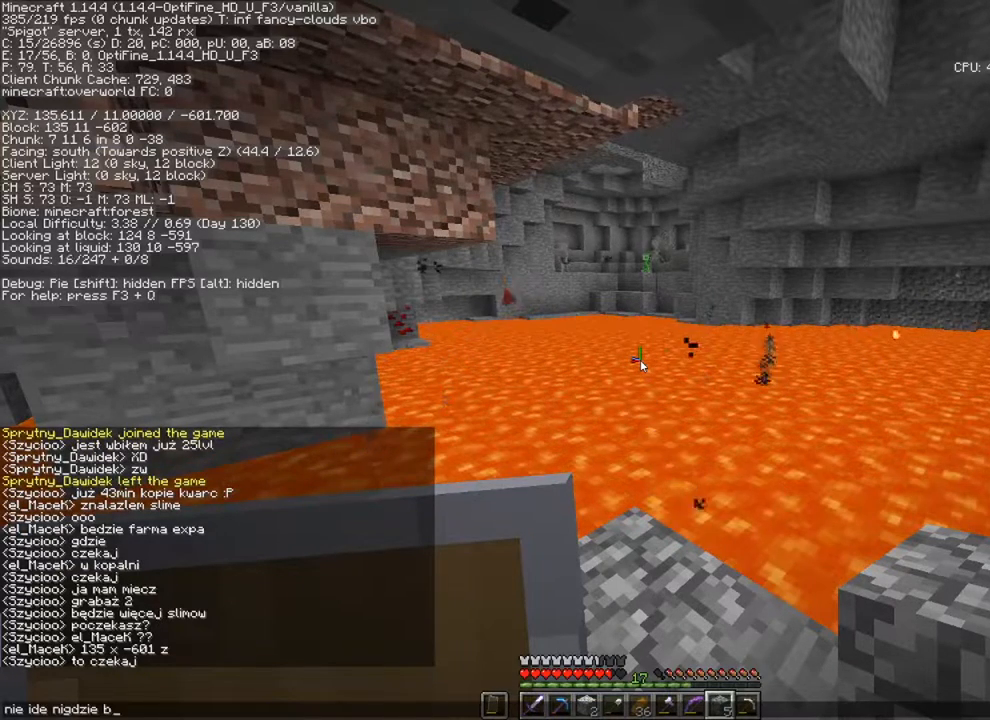
{"keys": [], "mouse": [], "mouse_move": "still", "events": [[200, "space", "down"], [300, "space", "up"]]}
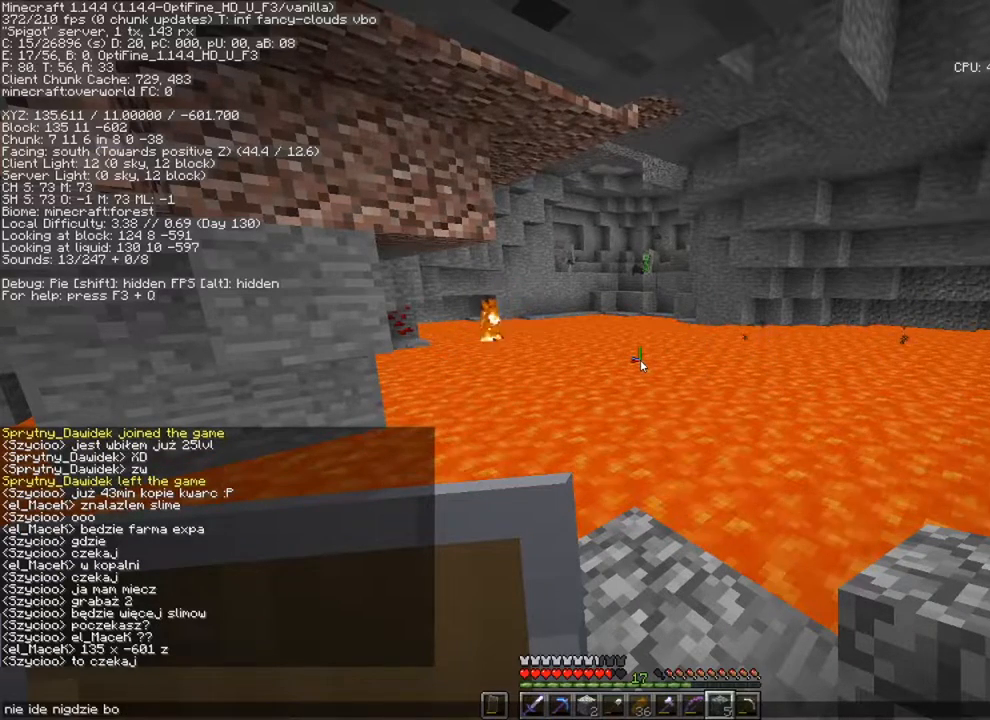
{"keys": ["z"], "mouse": [], "mouse_move": "still", "events": [[467, "z", "down"]]}
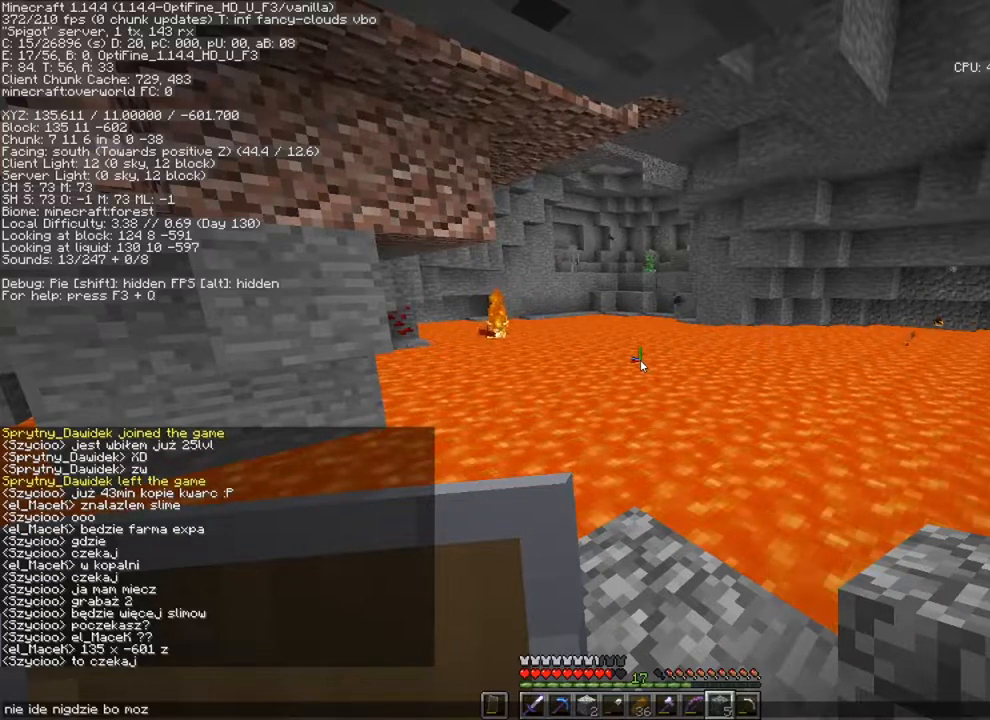
{"keys": [], "mouse": [], "mouse_move": "still", "events": [[67, "z", "up"], [100, "e", "down"], [233, "space", "down"], [300, "e", "up"], [334, "space", "up"], [334, "z", "down"], [467, "z", "up"]]}
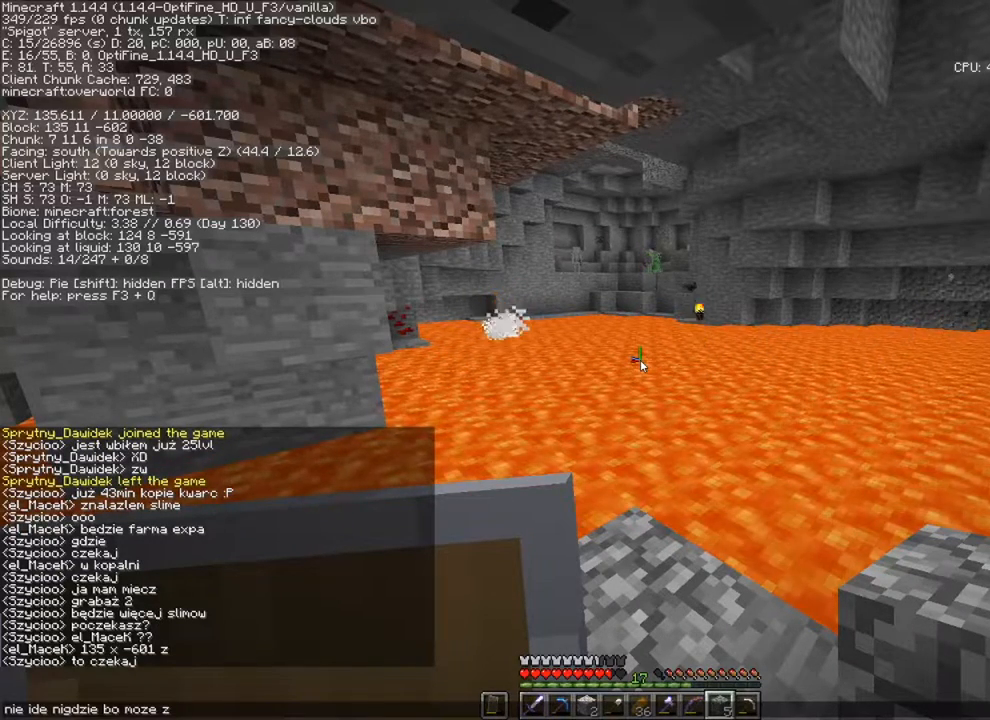
{"keys": [], "mouse": [], "mouse_move": "still", "events": []}
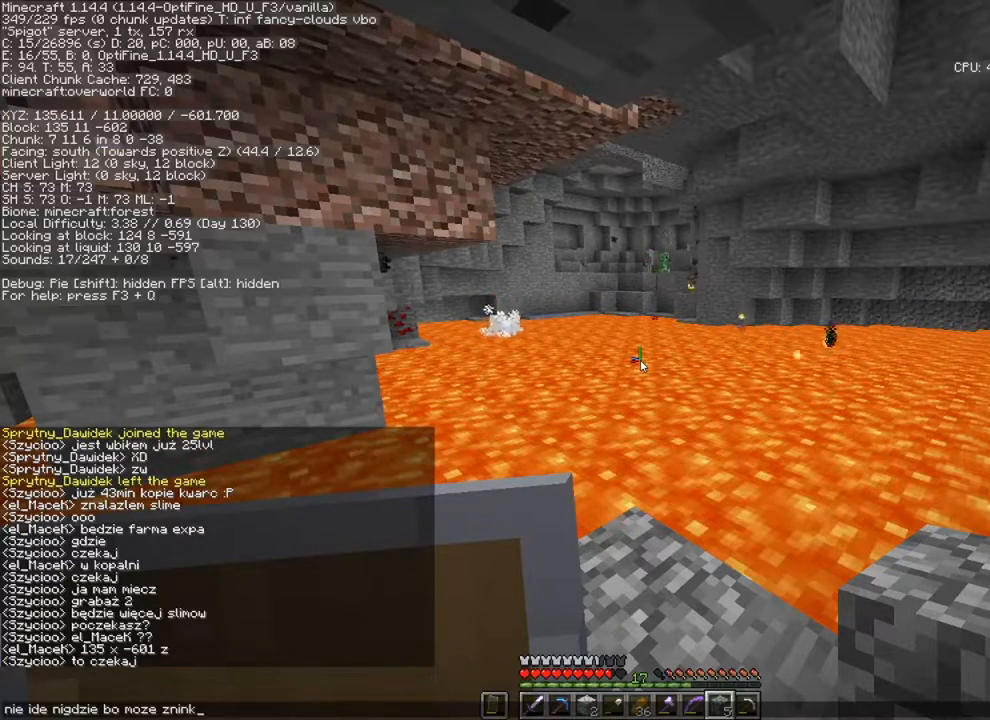
{"keys": [], "mouse": [], "mouse_move": "still", "events": [[233, "a", "down"], [334, "a", "up"], [467, "c", "down"], [500, "c", "up"]]}